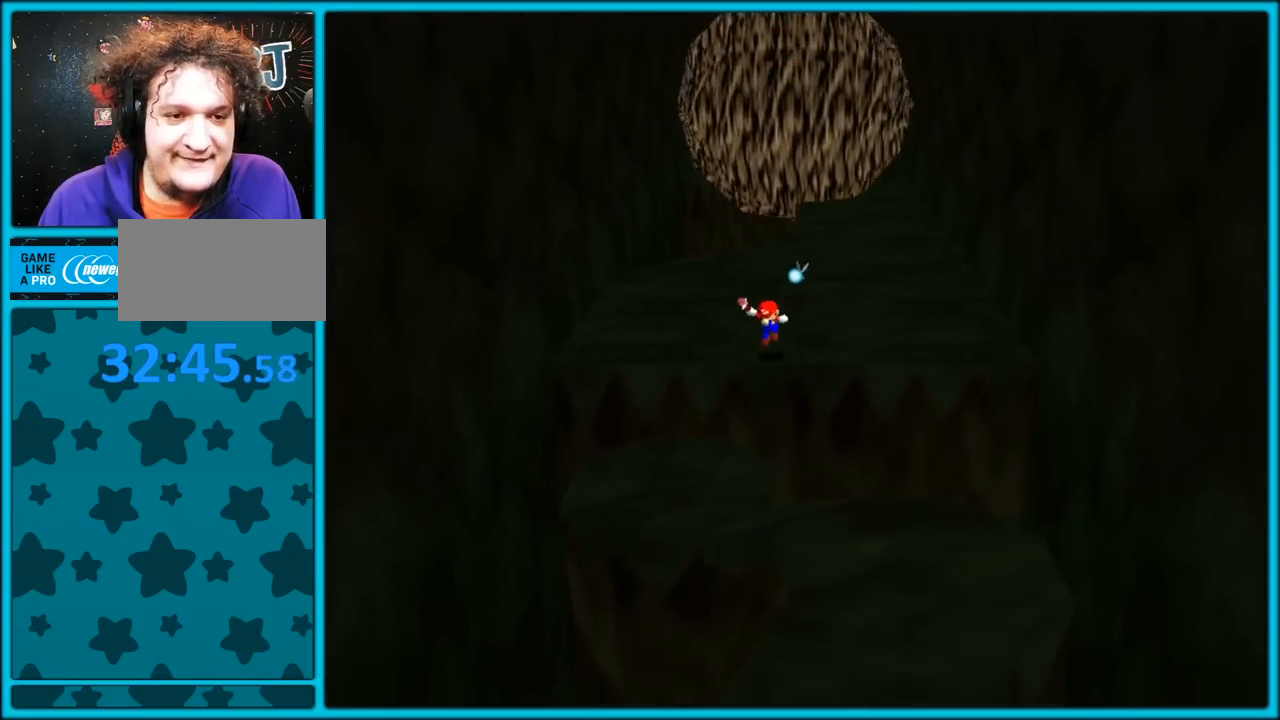
Gameplay with a controller (Nintendo layout); each line is a JSON object with the inputs held at the frame after it (dt_ms = milliseconds from this image to that frame). "button_events" lists button changes between this image and that frame as [ms after this image, input, new state], when the widget could be followed in between (sticks are given only as held states). Not read: L1 L3 R3.
{"dt_ms": 500, "buttons": ["A"], "left_stick": "down", "button_events": [[100, "A", "down"]]}
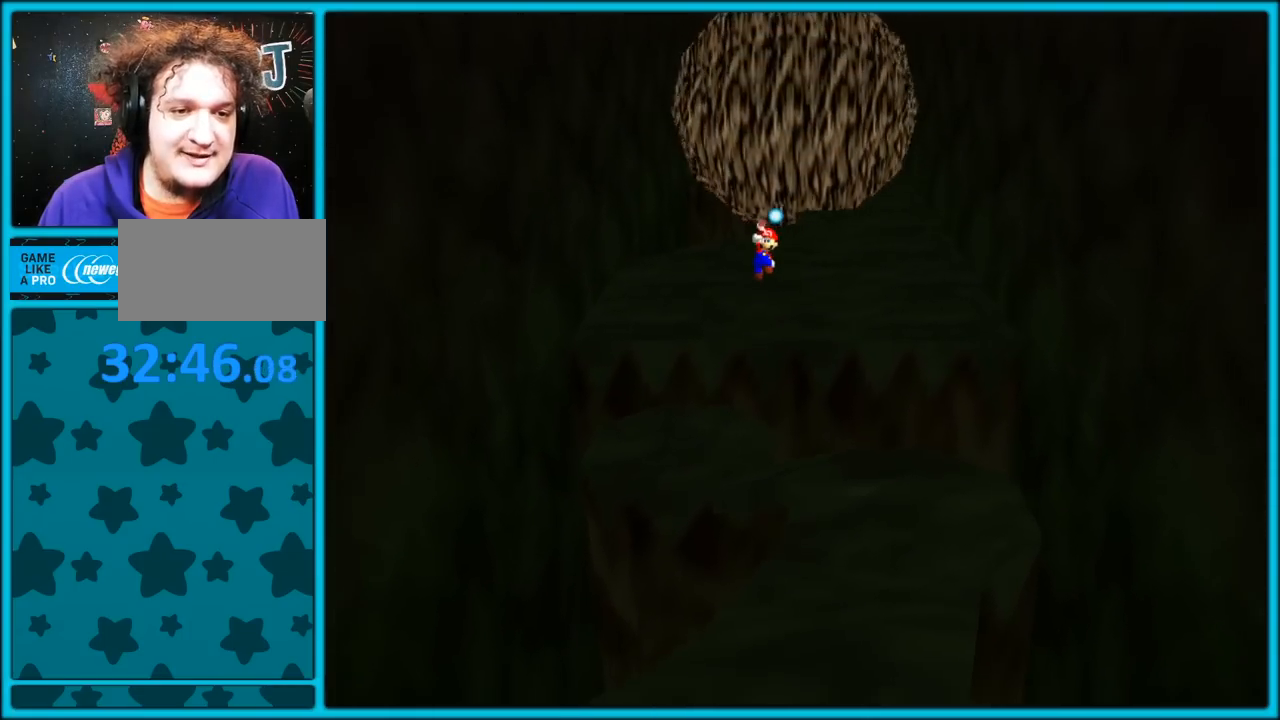
{"dt_ms": 500, "buttons": ["B"], "left_stick": "down", "button_events": [[133, "A", "up"], [300, "B", "down"], [383, "B", "up"], [450, "B", "down"]]}
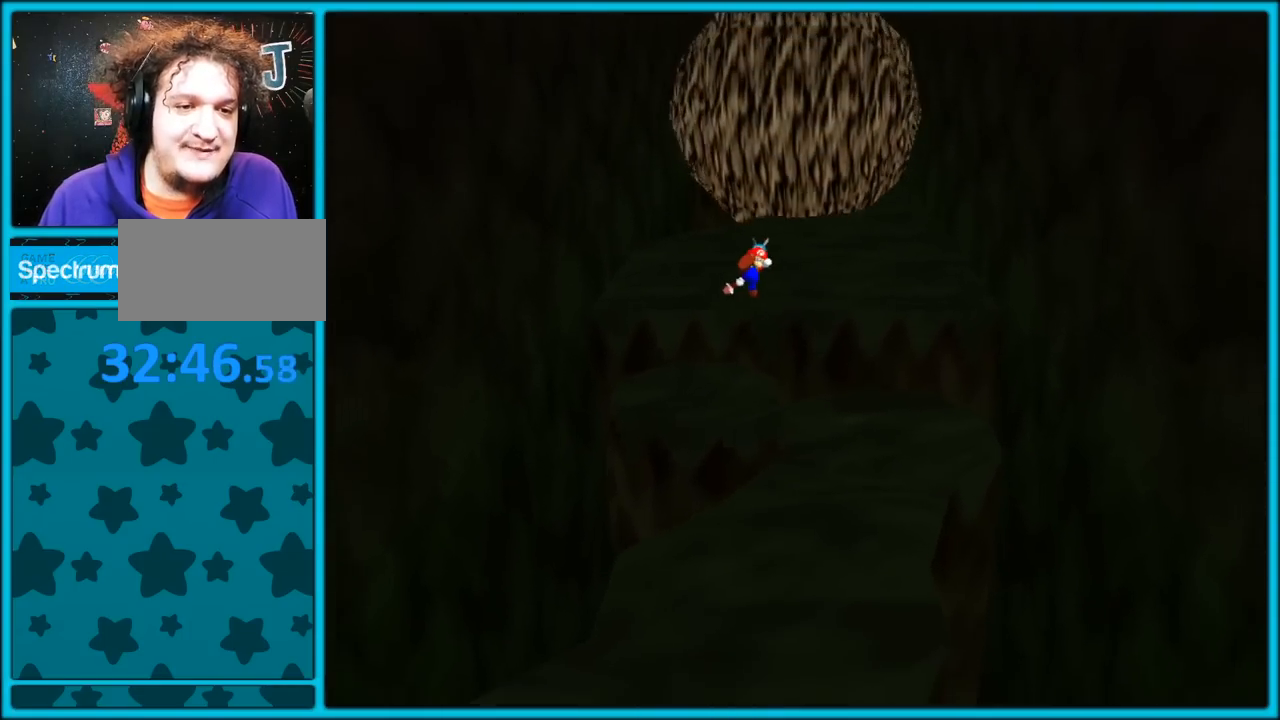
{"dt_ms": 500, "buttons": ["Z"], "left_stick": "down", "button_events": [[67, "B", "up"], [100, "B", "down"], [233, "B", "up"], [483, "Z", "down"]]}
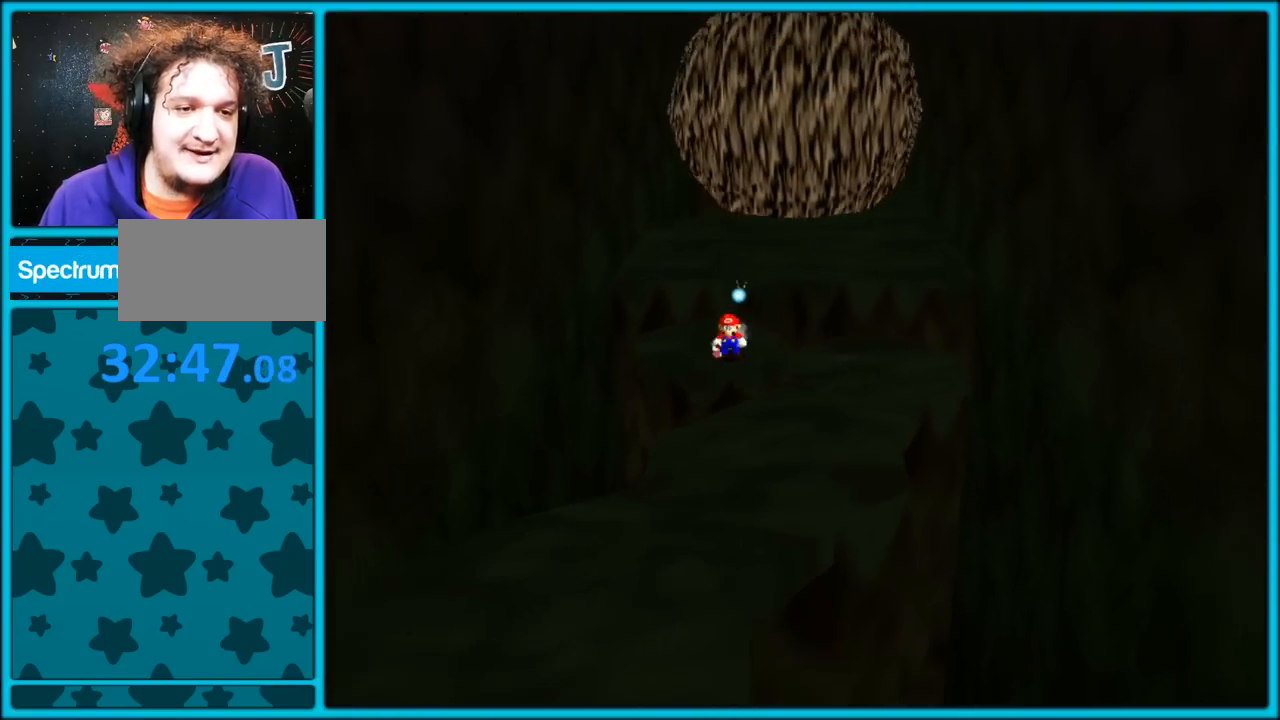
{"dt_ms": 500, "buttons": ["A", "Z"], "left_stick": "down-right", "button_events": [[33, "A", "down"], [167, "A", "up"], [217, "A", "down"], [333, "A", "up"], [383, "A", "down"]]}
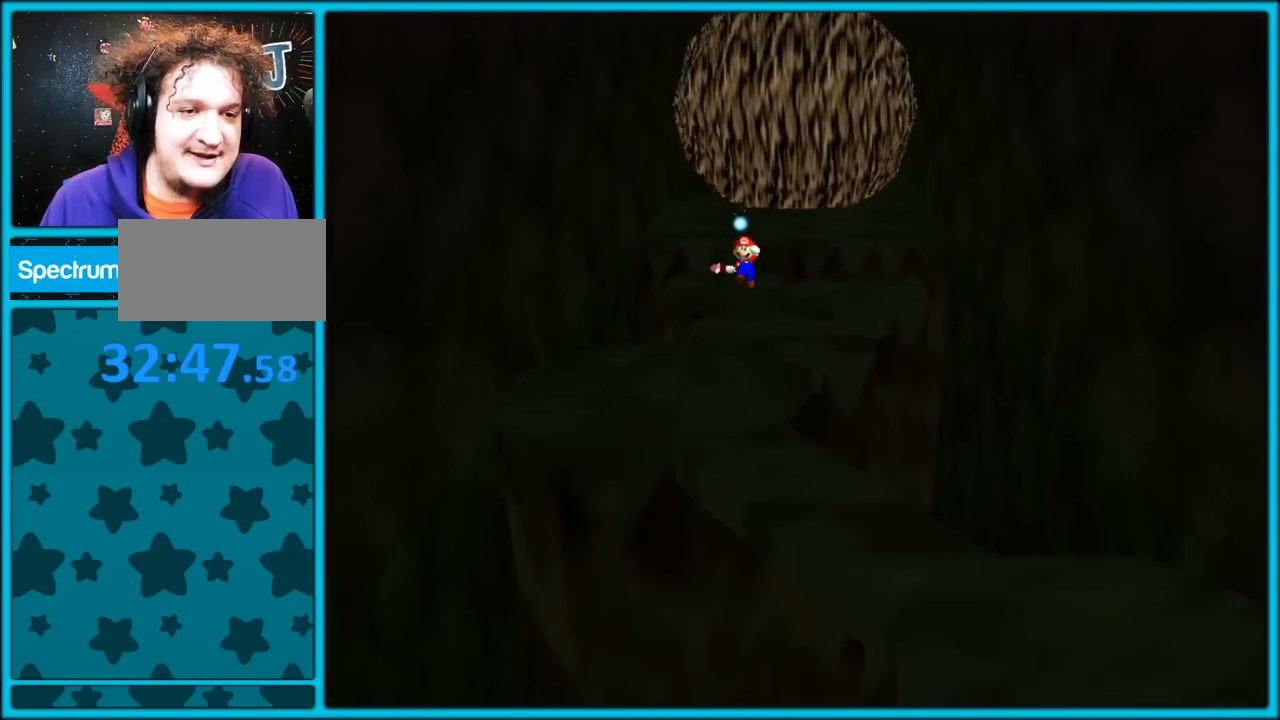
{"dt_ms": 500, "buttons": ["A", "Z"], "left_stick": "down-right", "button_events": [[17, "A", "up"], [67, "A", "down"], [133, "A", "up"], [200, "A", "down"], [283, "A", "up"], [333, "A", "down"]]}
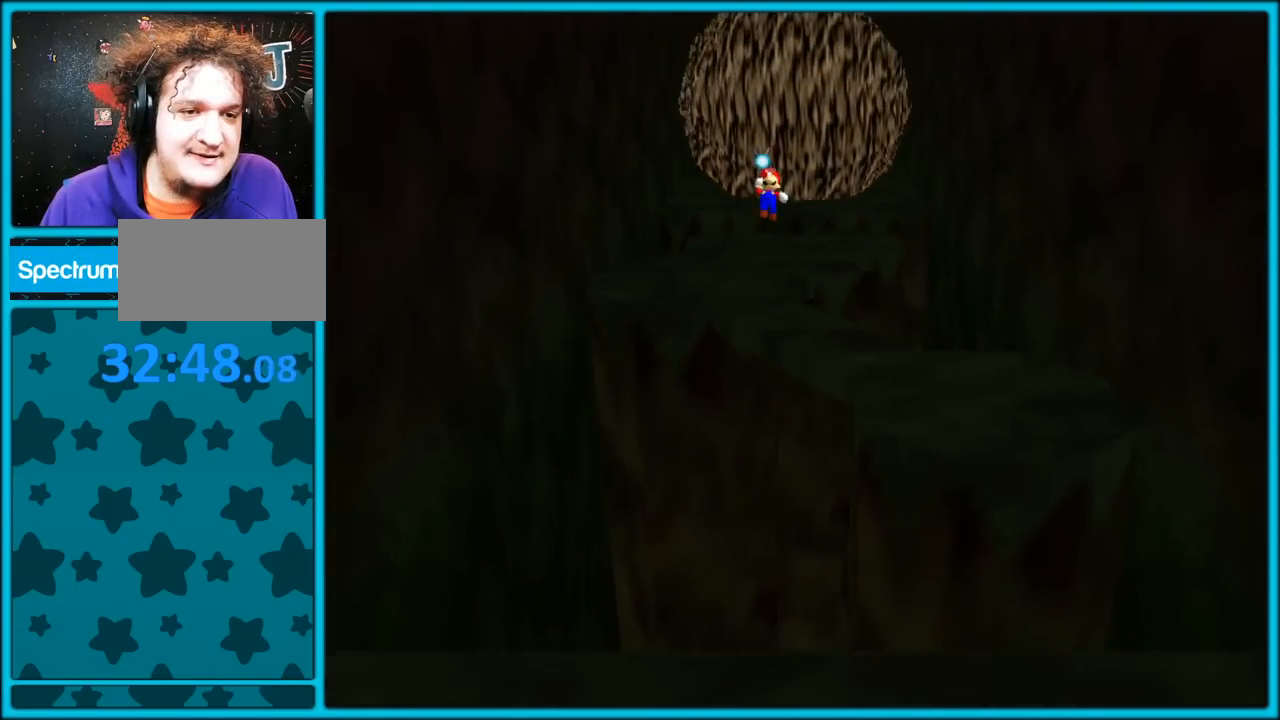
{"dt_ms": 500, "buttons": ["Z"], "left_stick": "down-right", "button_events": [[67, "A", "up"], [117, "A", "down"], [200, "A", "up"], [267, "A", "down"], [350, "A", "up"], [417, "A", "down"], [500, "A", "up"]]}
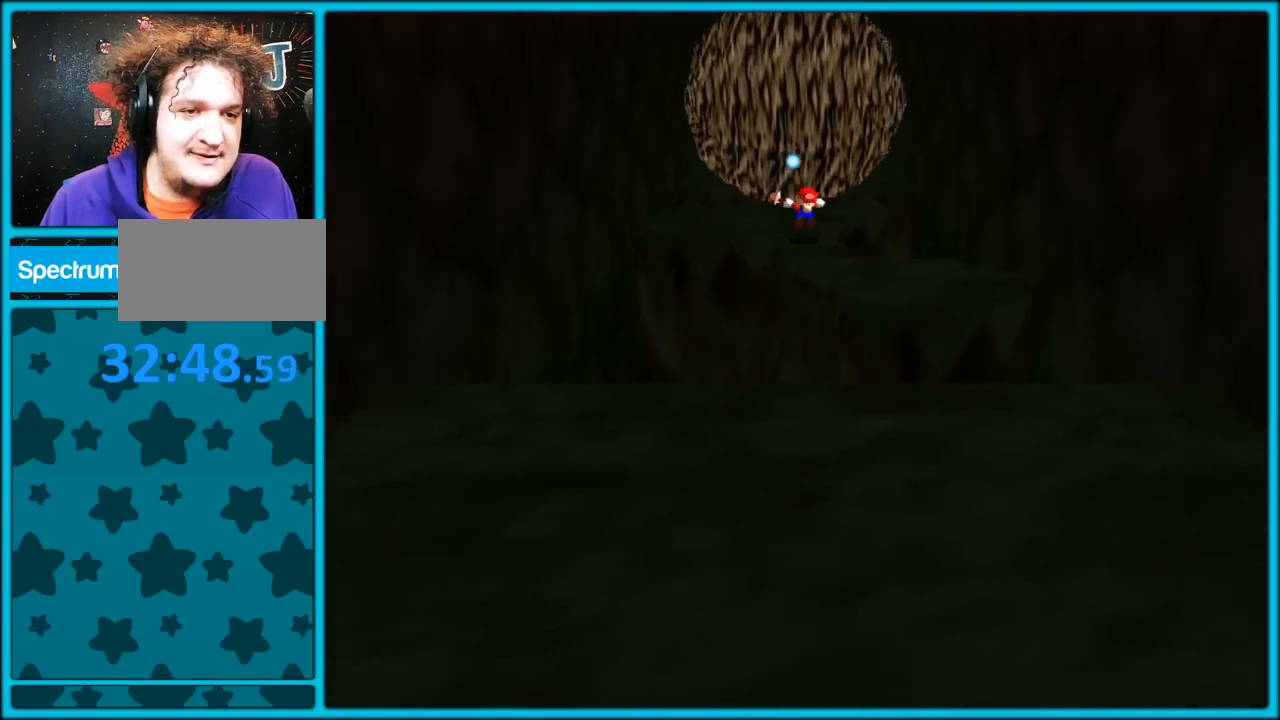
{"dt_ms": 500, "buttons": ["A", "Z"], "left_stick": "down", "button_events": [[67, "A", "down"], [133, "A", "up"], [200, "A", "down"], [300, "A", "up"], [350, "A", "down"], [450, "A", "up"], [500, "A", "down"]]}
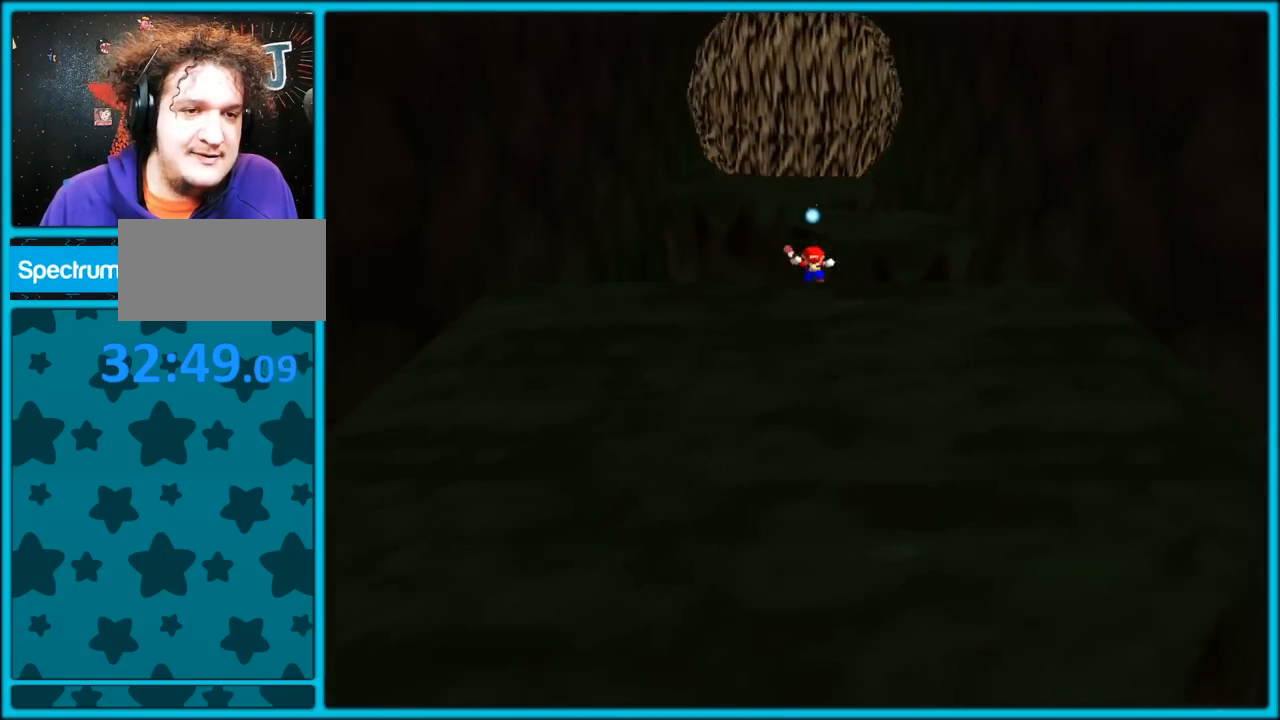
{"dt_ms": 500, "buttons": ["A"], "left_stick": "right", "button_events": [[100, "A", "up"], [267, "A", "down"], [350, "Z", "up"]]}
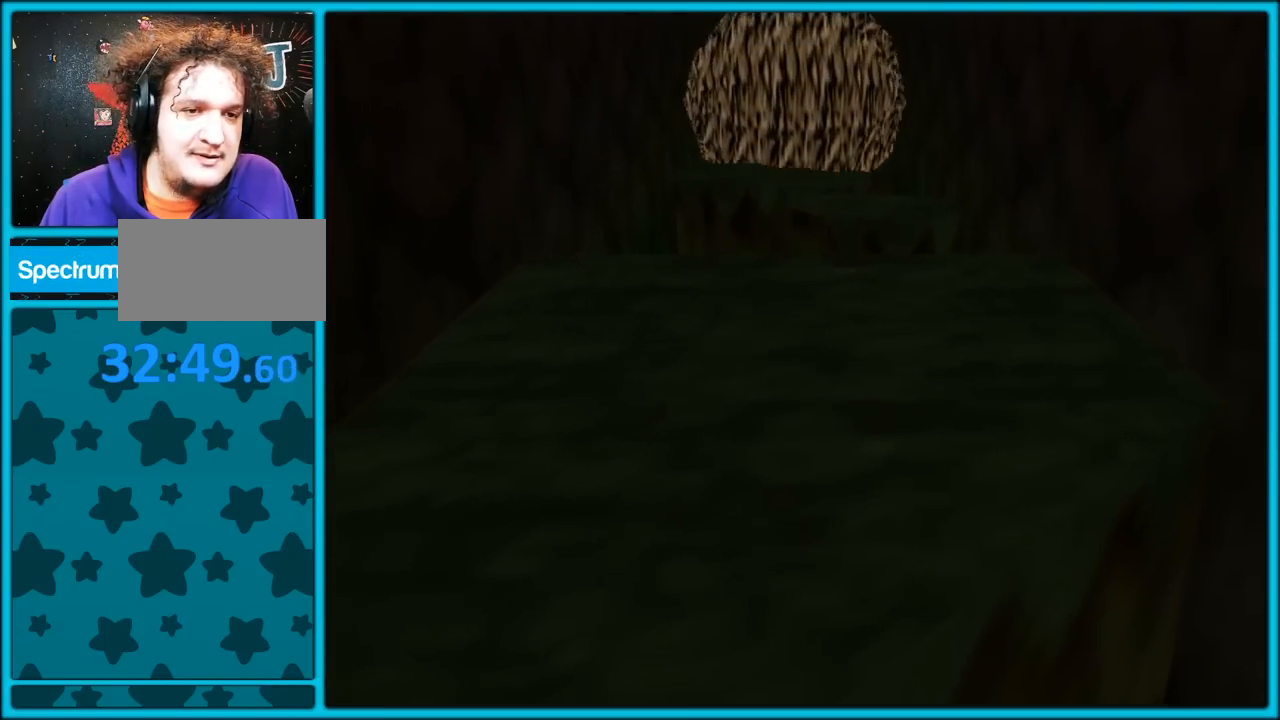
{"dt_ms": 500, "buttons": ["A"], "left_stick": "up-right", "button_events": [[117, "A", "up"], [150, "A", "down"], [250, "A", "up"], [300, "A", "down"], [367, "A", "up"], [433, "A", "down"]]}
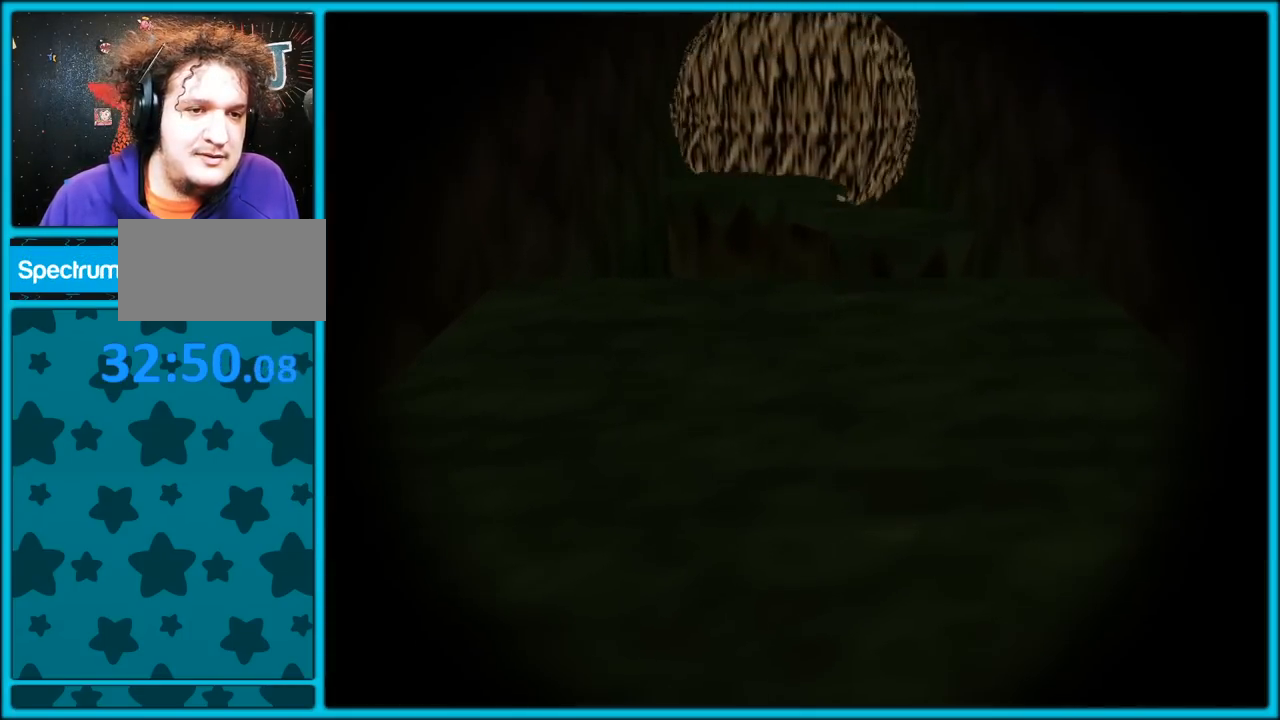
{"dt_ms": 500, "buttons": [], "left_stick": "center", "button_events": [[50, "A", "up"], [100, "A", "down"], [183, "A", "up"]]}
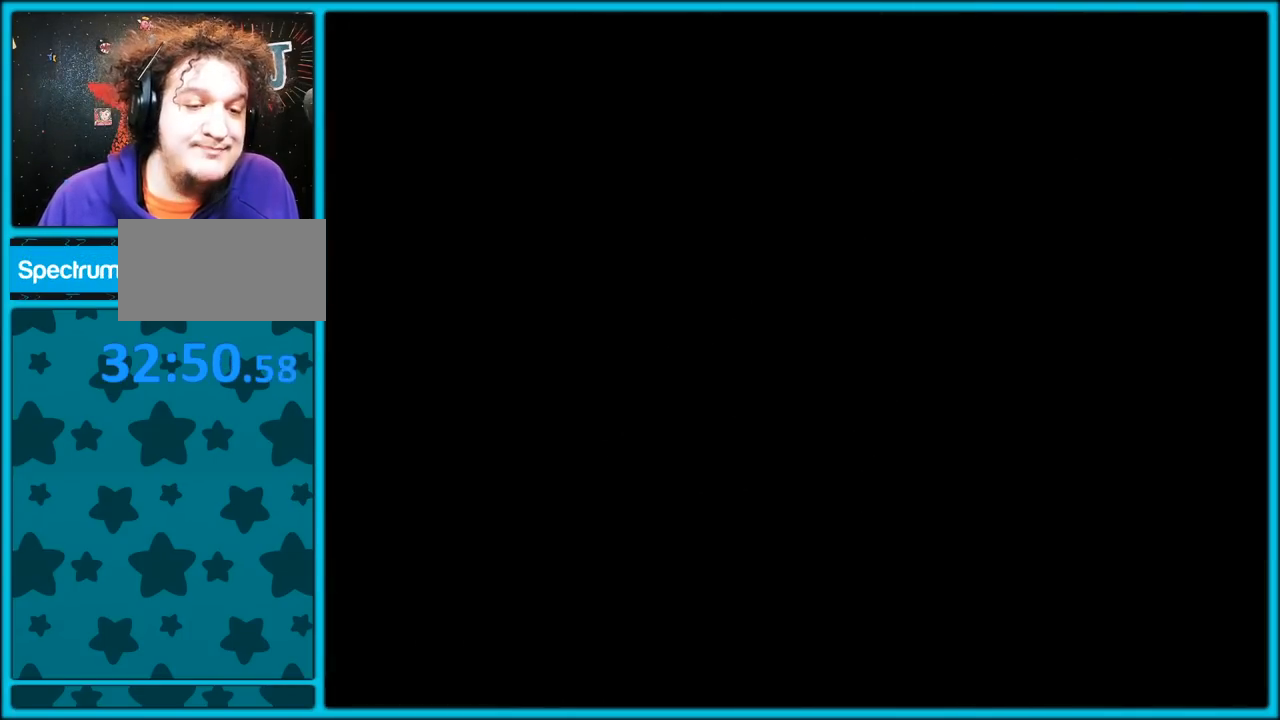
{"dt_ms": 1000, "buttons": [], "left_stick": "down", "button_events": []}
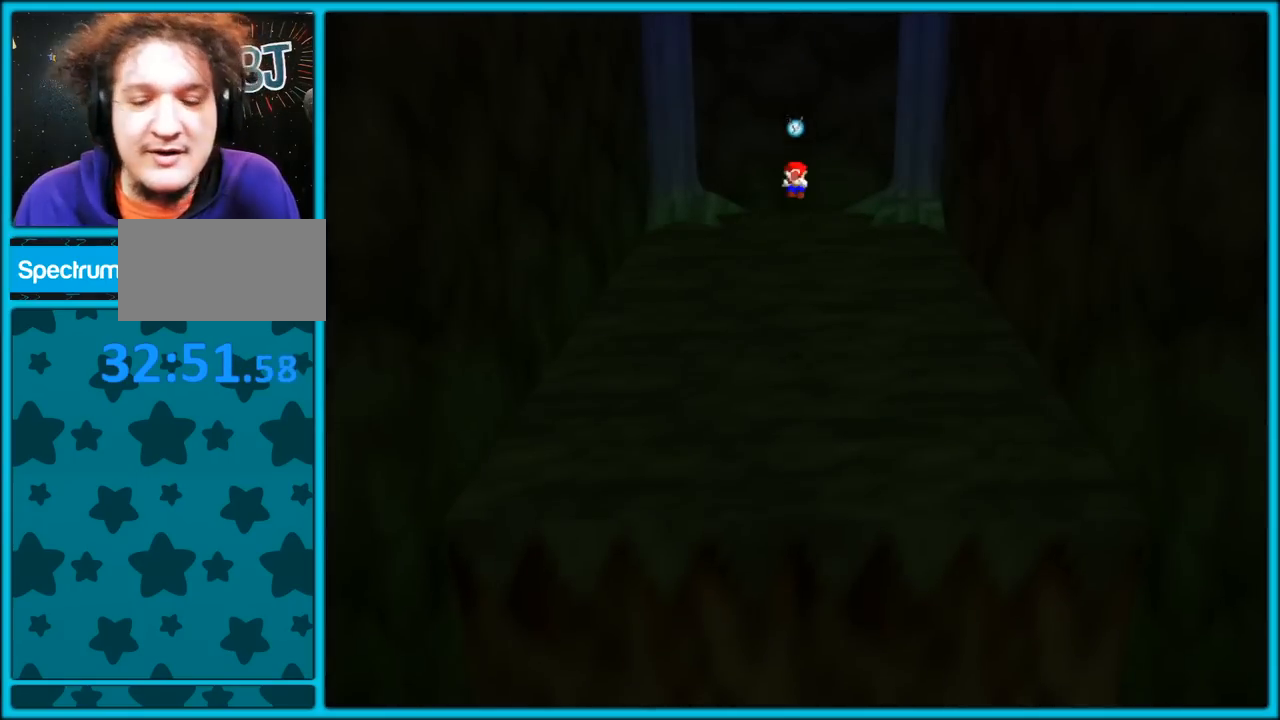
{"dt_ms": 500, "buttons": ["A"], "left_stick": "down", "button_events": [[300, "A", "down"]]}
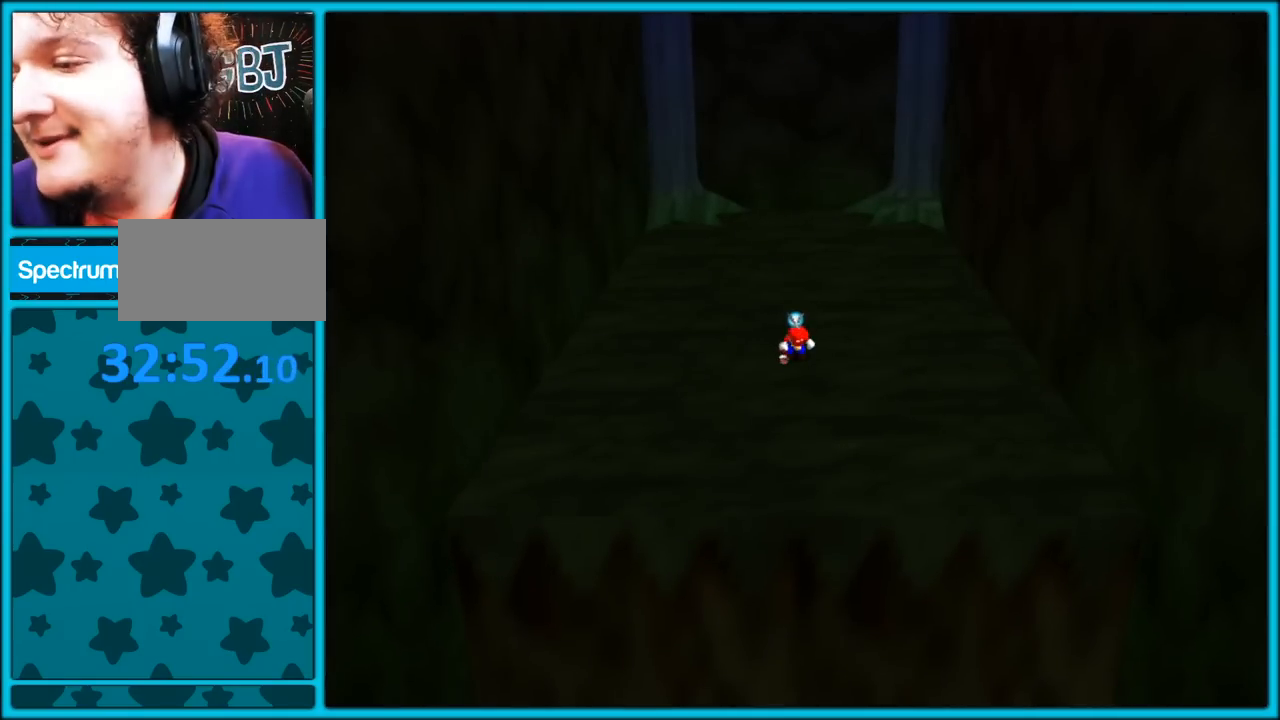
{"dt_ms": 500, "buttons": [], "left_stick": "down", "button_events": [[450, "A", "up"]]}
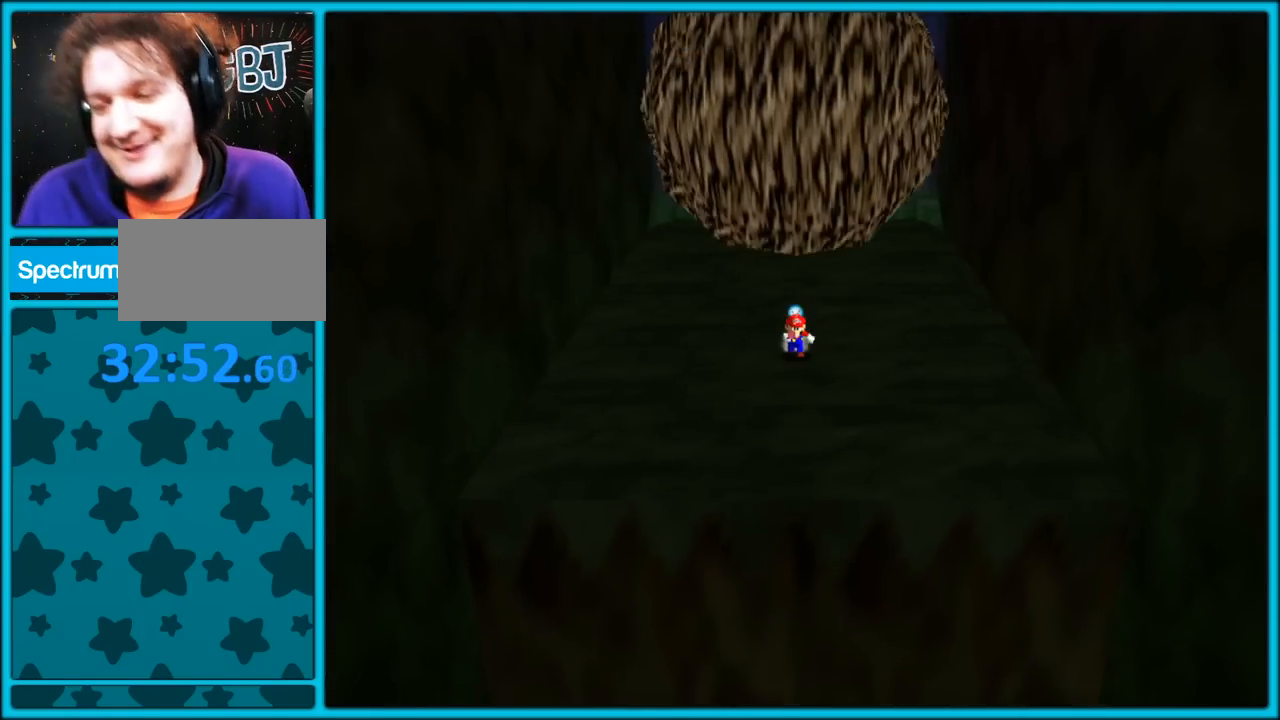
{"dt_ms": 500, "buttons": [], "left_stick": "down", "button_events": []}
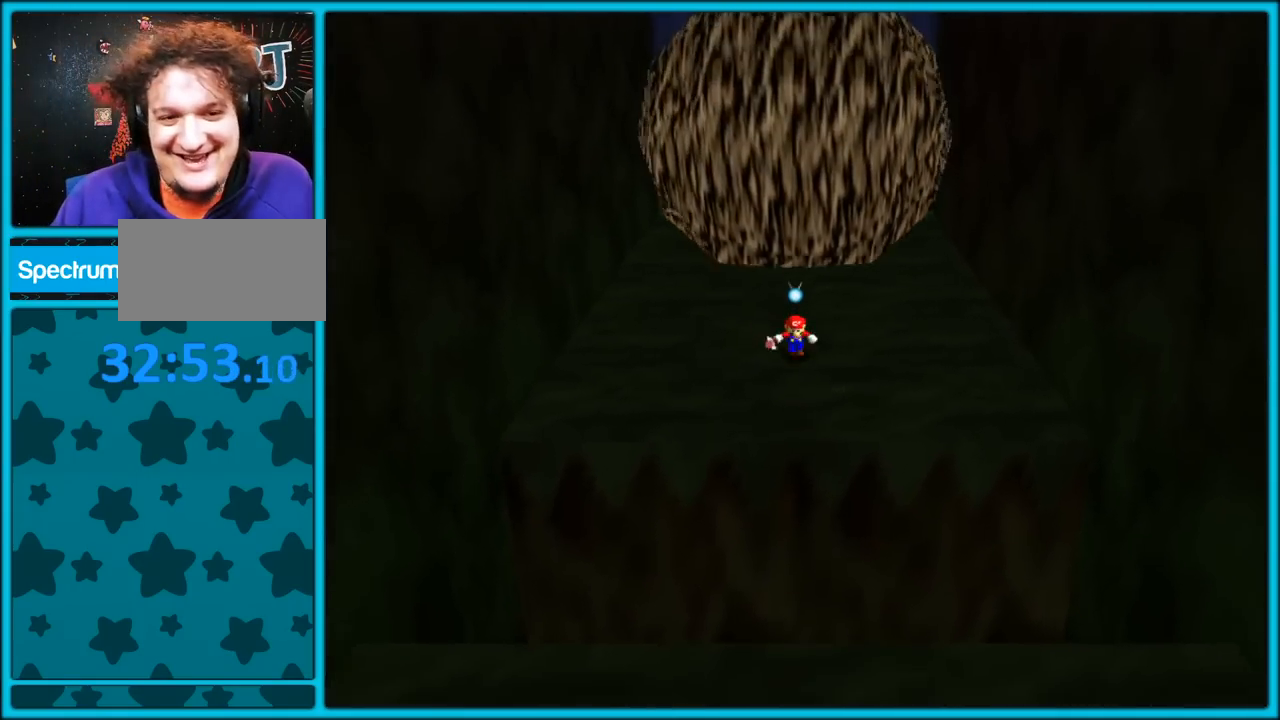
{"dt_ms": 500, "buttons": ["A", "Z"], "left_stick": "down", "button_events": [[150, "Z", "down"], [217, "A", "down"], [350, "A", "up"], [400, "A", "down"]]}
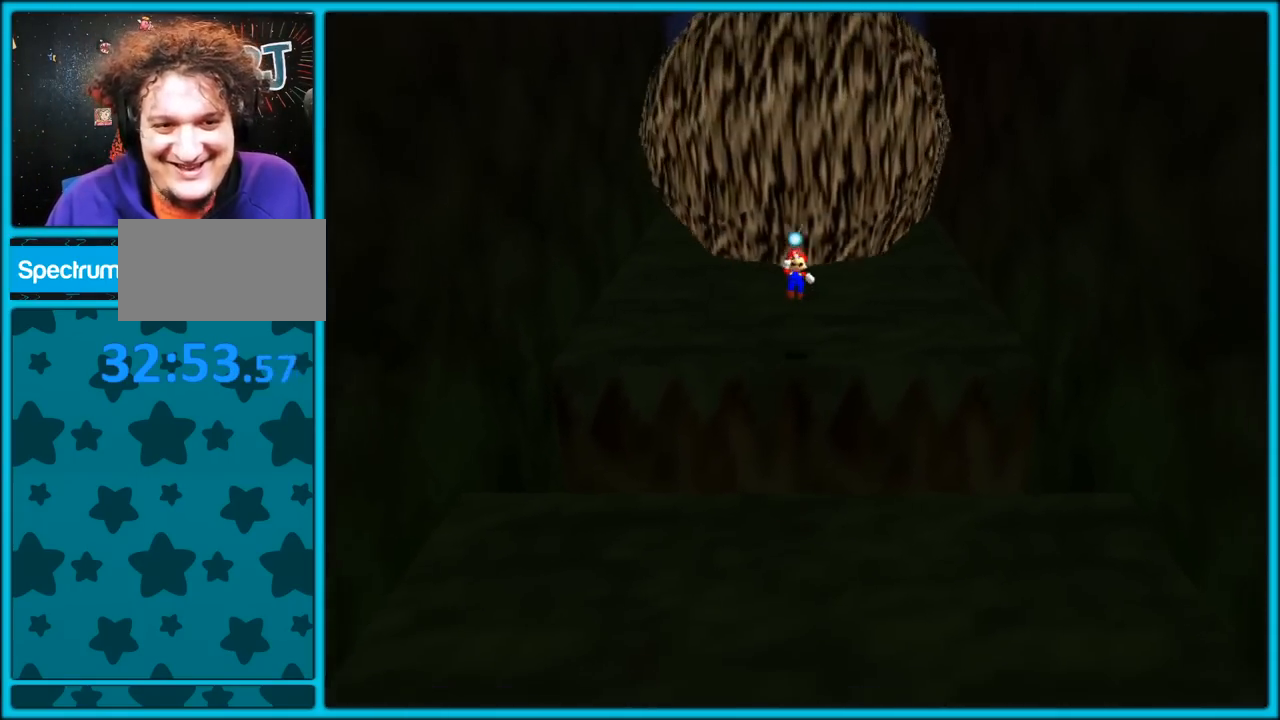
{"dt_ms": 500, "buttons": ["A", "Z"], "left_stick": "down", "button_events": [[17, "A", "up"], [83, "A", "down"], [183, "A", "up"], [250, "A", "down"], [350, "A", "up"], [417, "A", "down"]]}
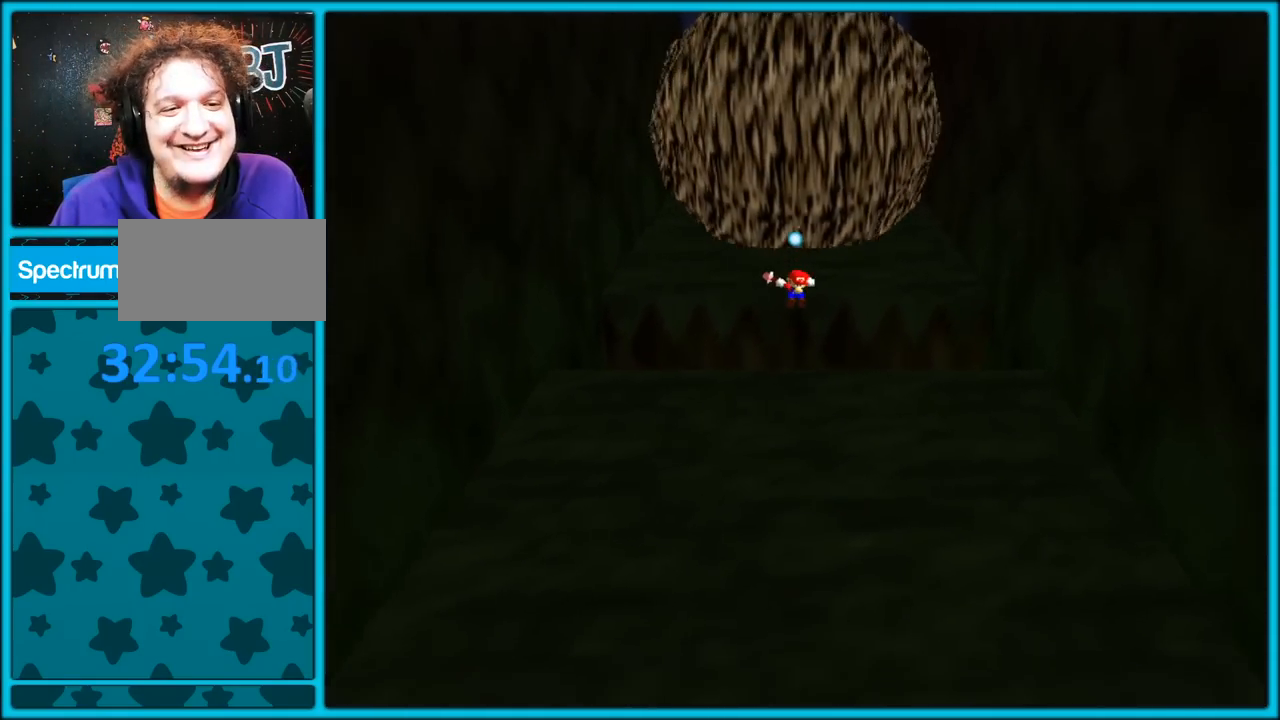
{"dt_ms": 500, "buttons": [], "left_stick": "down", "button_events": [[17, "A", "up"], [67, "A", "down"], [383, "Z", "up"], [400, "A", "up"]]}
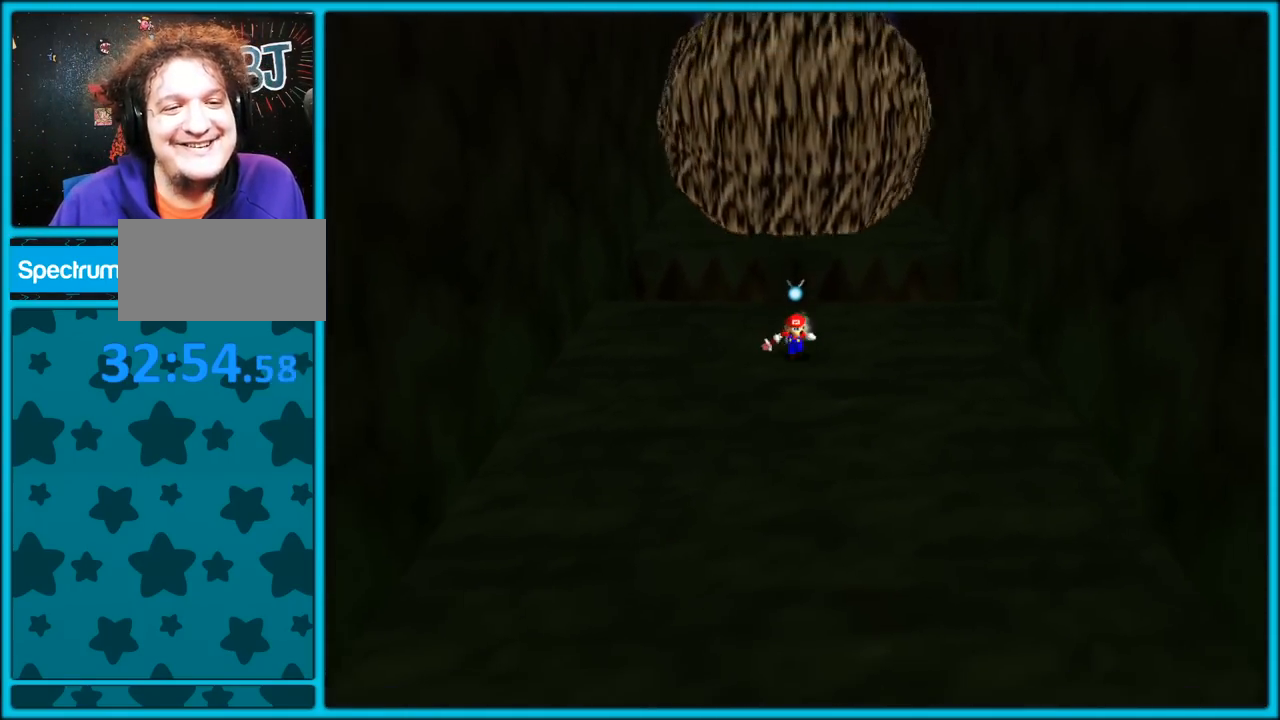
{"dt_ms": 500, "buttons": ["A", "B"], "left_stick": "down", "button_events": [[33, "B", "down"], [167, "B", "up"], [417, "A", "down"], [433, "B", "down"]]}
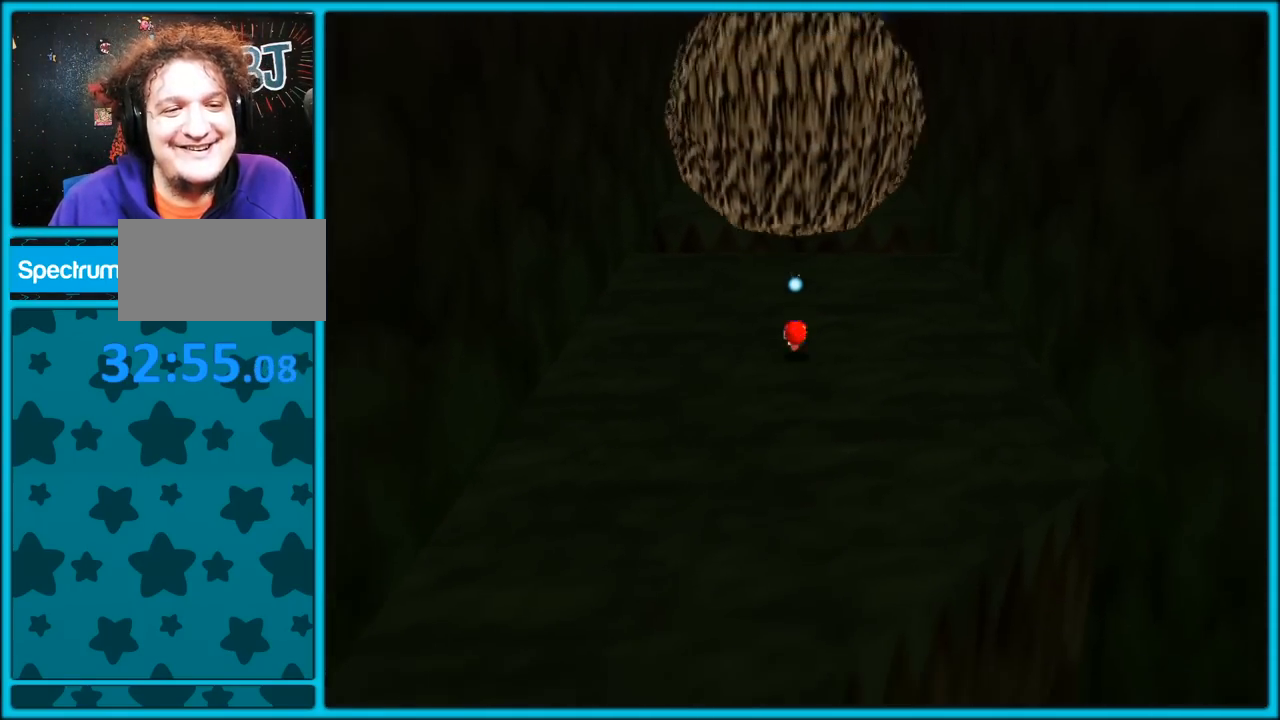
{"dt_ms": 500, "buttons": [], "left_stick": "down-left", "button_events": [[50, "A", "up"], [67, "B", "up"]]}
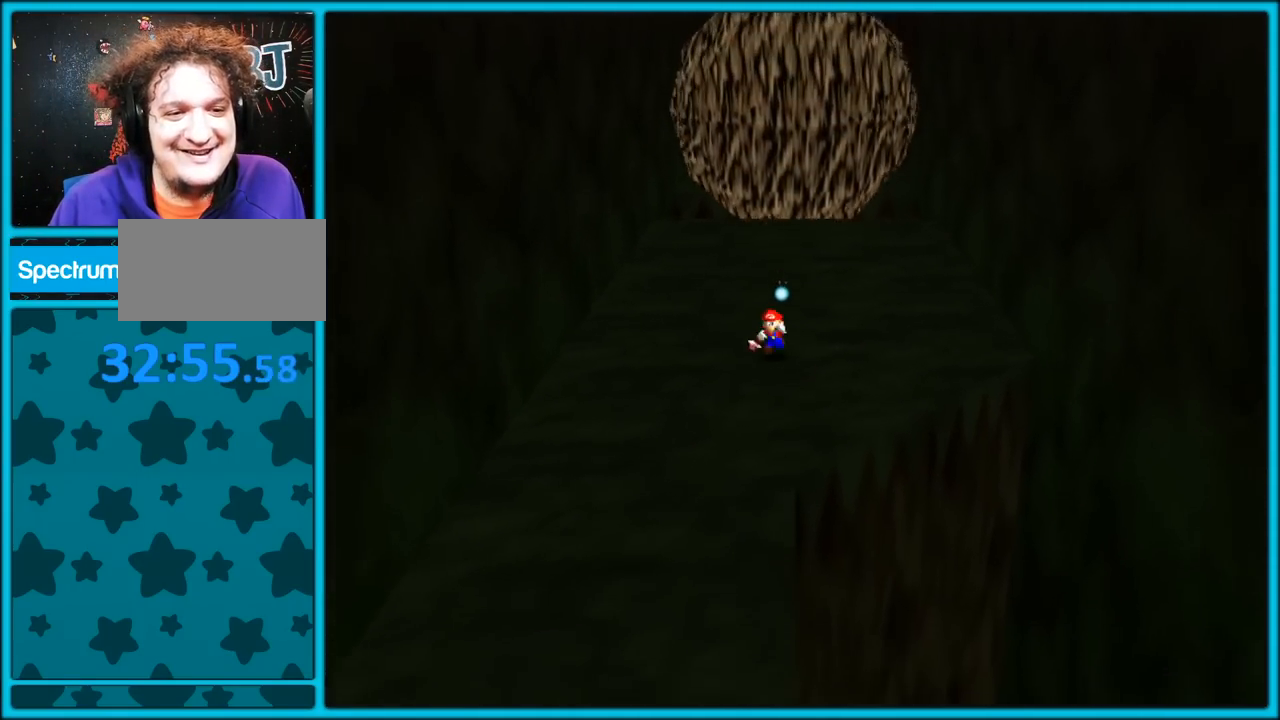
{"dt_ms": 500, "buttons": [], "left_stick": "down", "button_events": [[17, "B", "down"], [150, "B", "up"], [367, "A", "down"], [400, "B", "down"], [500, "A", "up"], [500, "B", "up"]]}
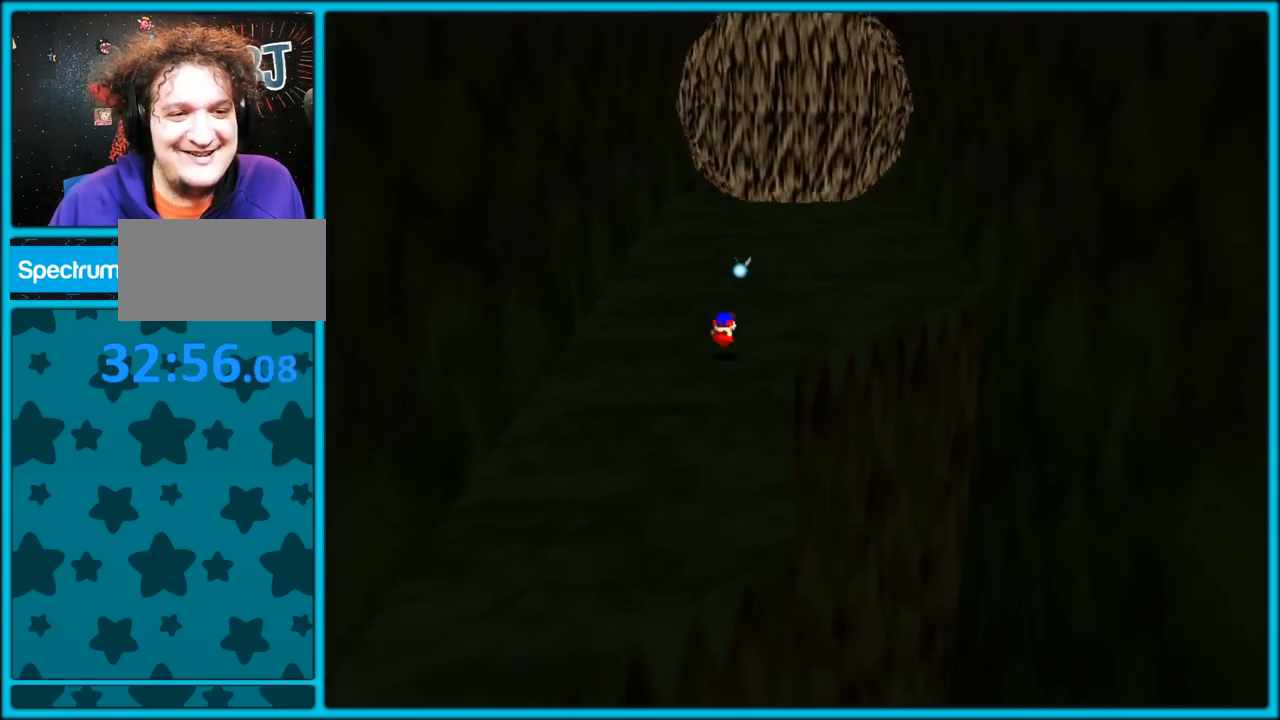
{"dt_ms": 1000, "buttons": [], "left_stick": "down", "button_events": [[67, "A", "down"], [483, "B", "down"], [550, "B", "up"], [600, "A", "up"]]}
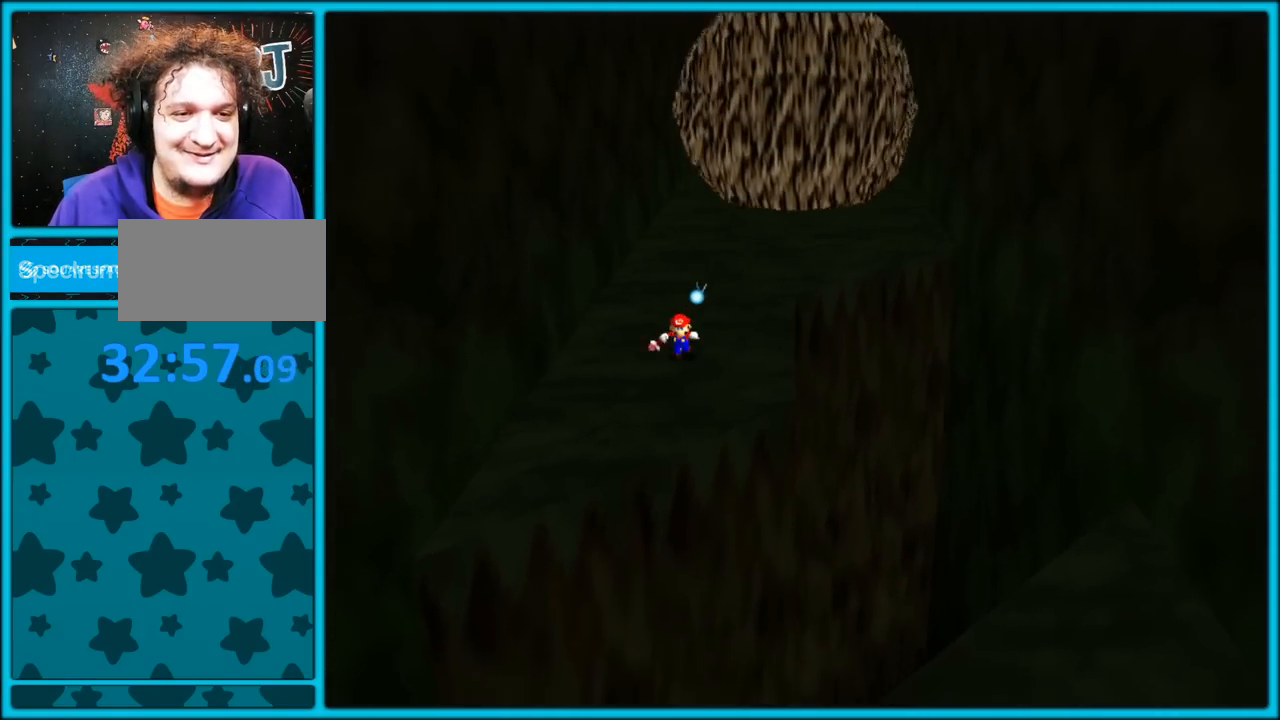
{"dt_ms": 500, "buttons": [], "left_stick": "down", "button_events": []}
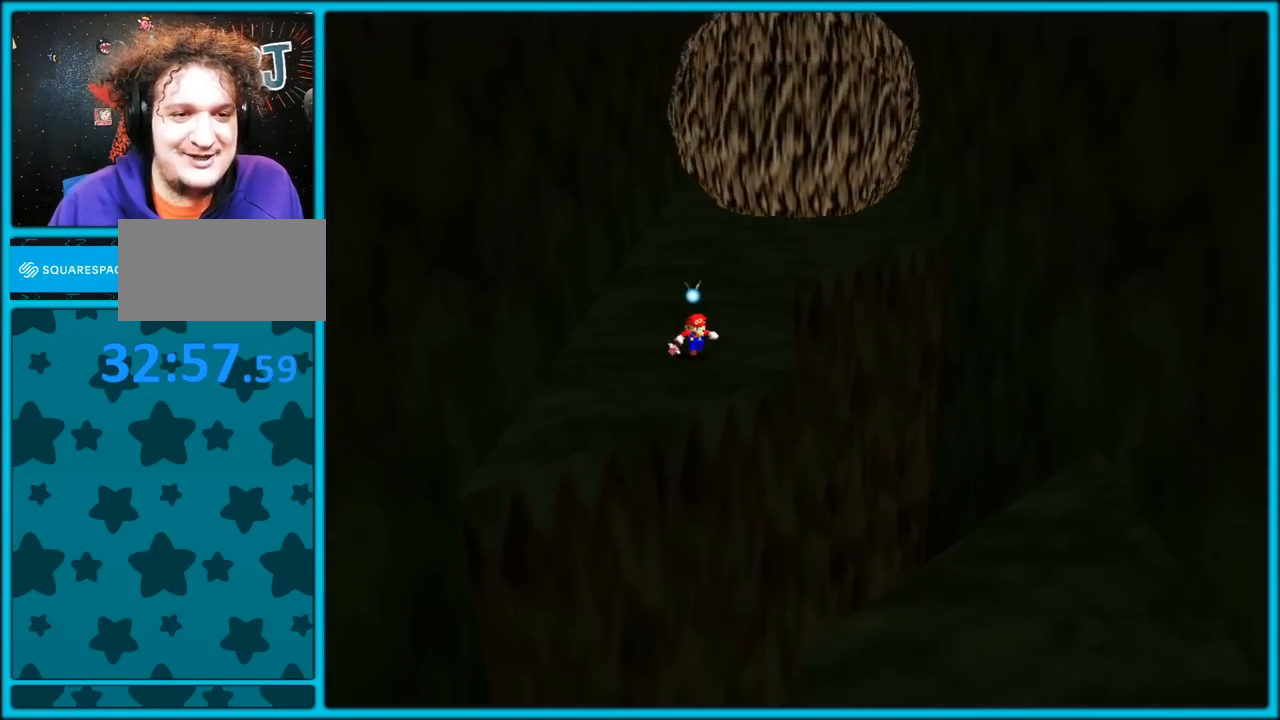
{"dt_ms": 500, "buttons": ["A", "Z"], "left_stick": "down", "button_events": [[217, "Z", "down"], [283, "A", "down"], [400, "A", "up"], [450, "A", "down"]]}
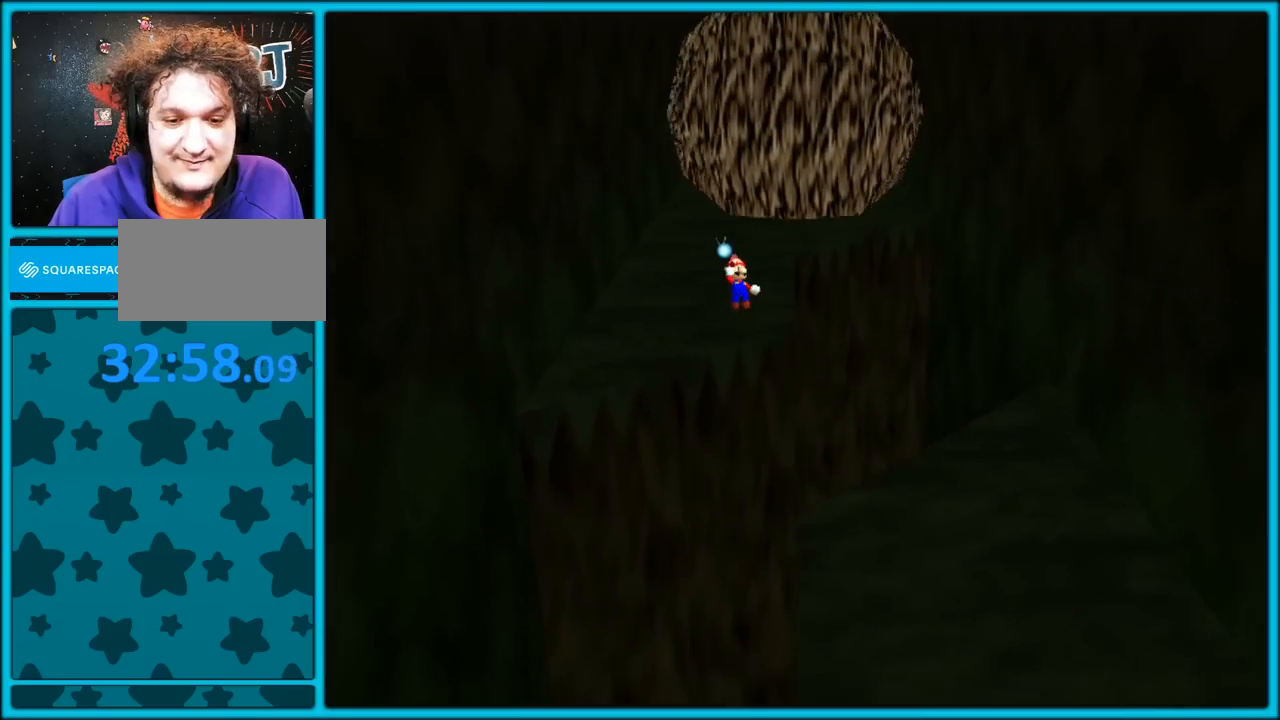
{"dt_ms": 500, "buttons": ["A", "Z"], "left_stick": "down-right", "button_events": [[67, "A", "up"], [133, "A", "down"], [417, "A", "up"], [500, "A", "down"]]}
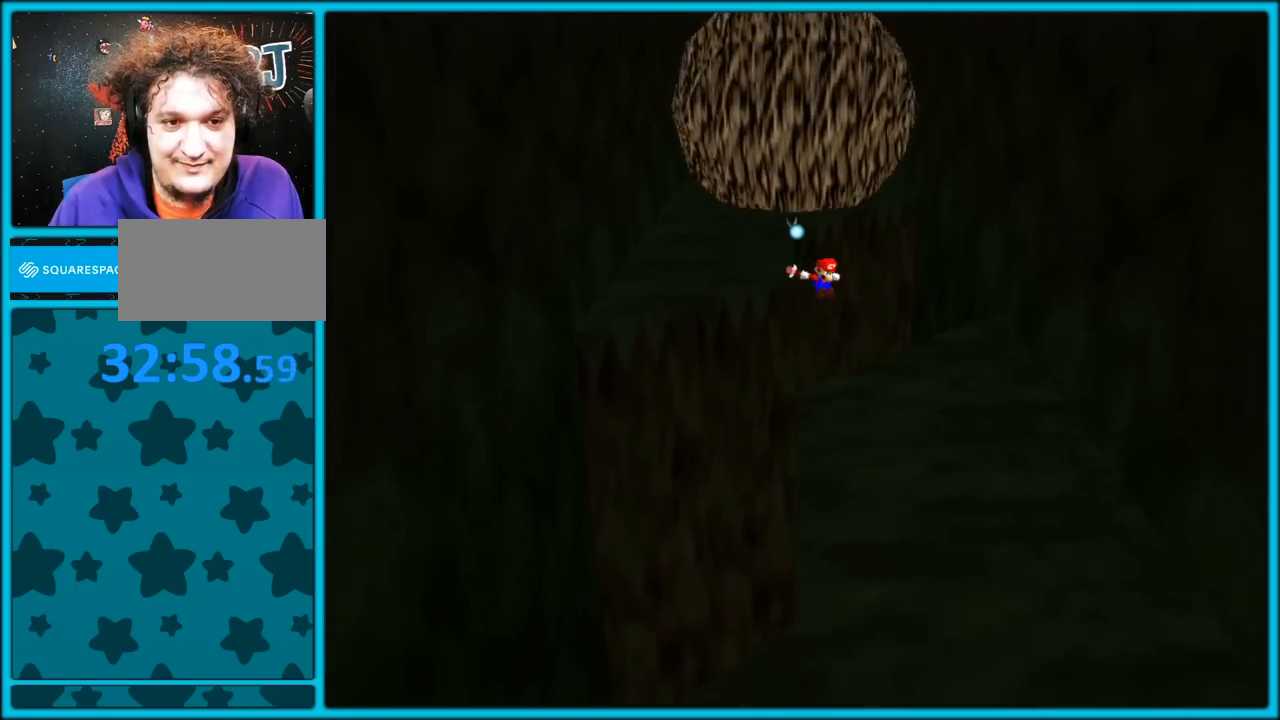
{"dt_ms": 500, "buttons": ["A"], "left_stick": "down", "button_events": [[100, "A", "up"], [117, "Z", "up"], [133, "A", "down"]]}
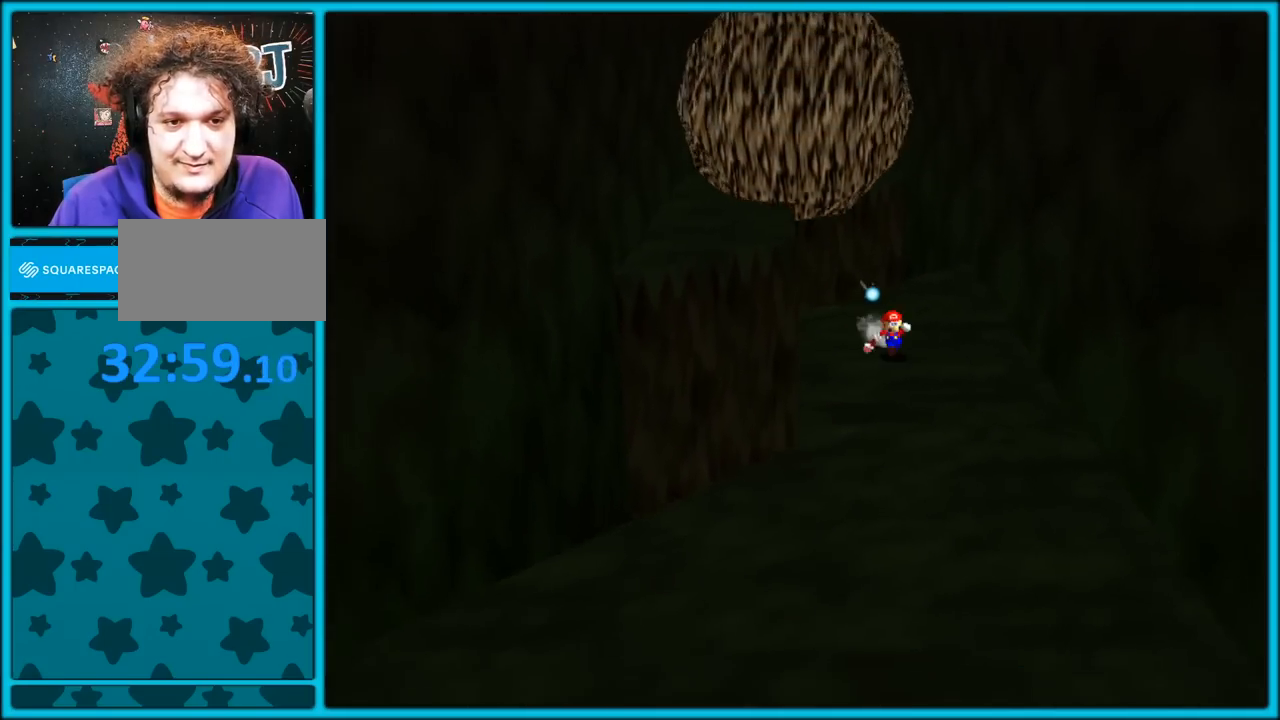
{"dt_ms": 500, "buttons": [], "left_stick": "down", "button_events": [[100, "B", "down"], [217, "B", "up"], [317, "A", "up"]]}
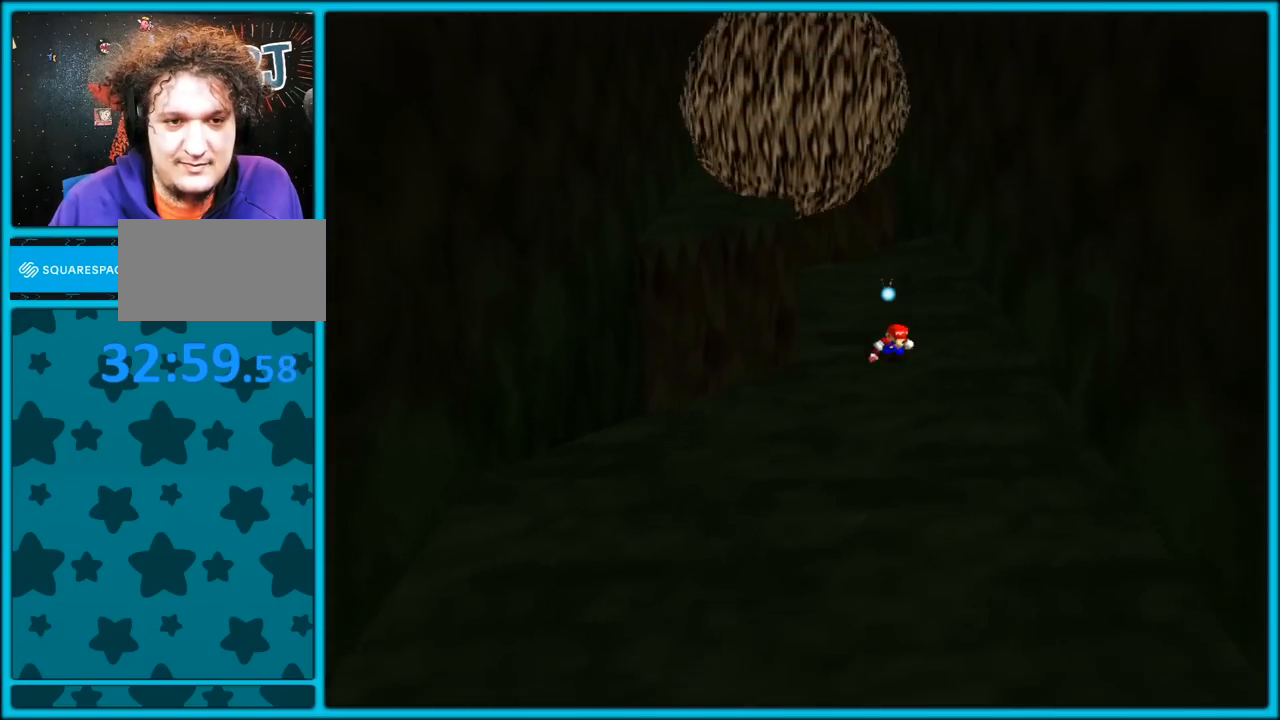
{"dt_ms": 500, "buttons": [], "left_stick": "down", "button_events": [[150, "B", "down"], [333, "B", "up"]]}
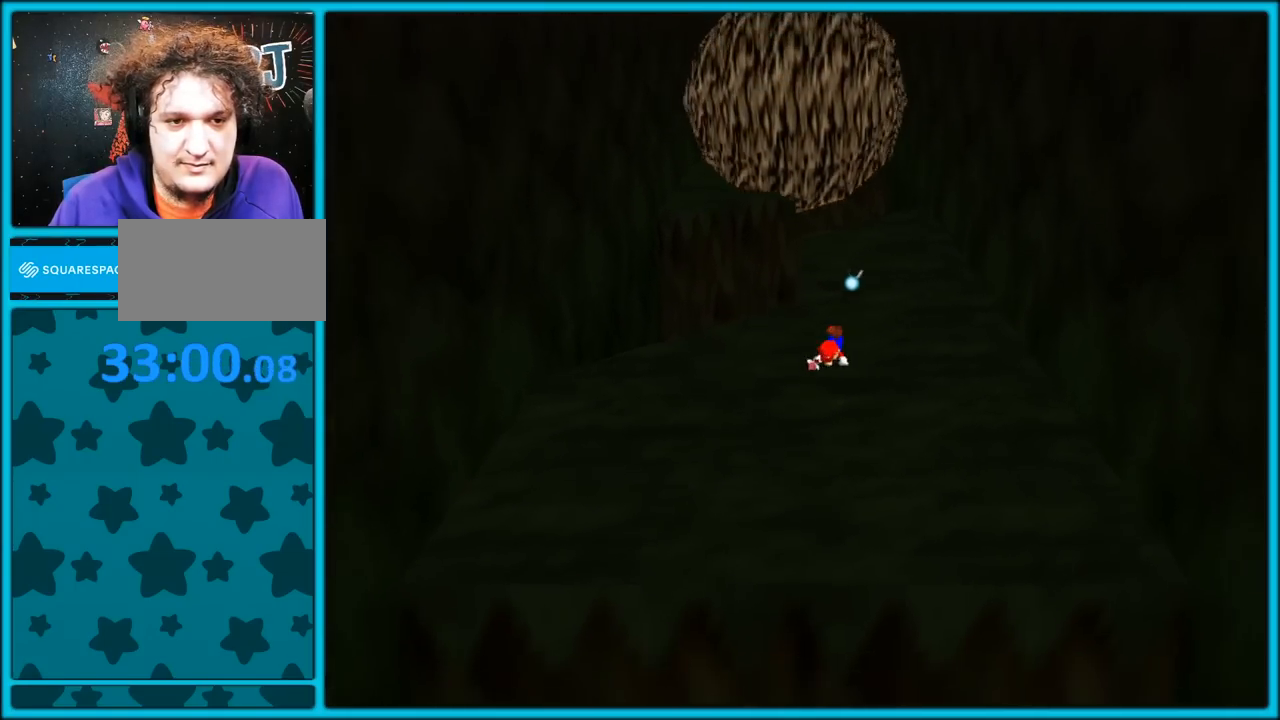
{"dt_ms": 500, "buttons": [], "left_stick": "down", "button_events": [[50, "A", "down"], [83, "B", "down"], [167, "A", "up"], [167, "B", "up"]]}
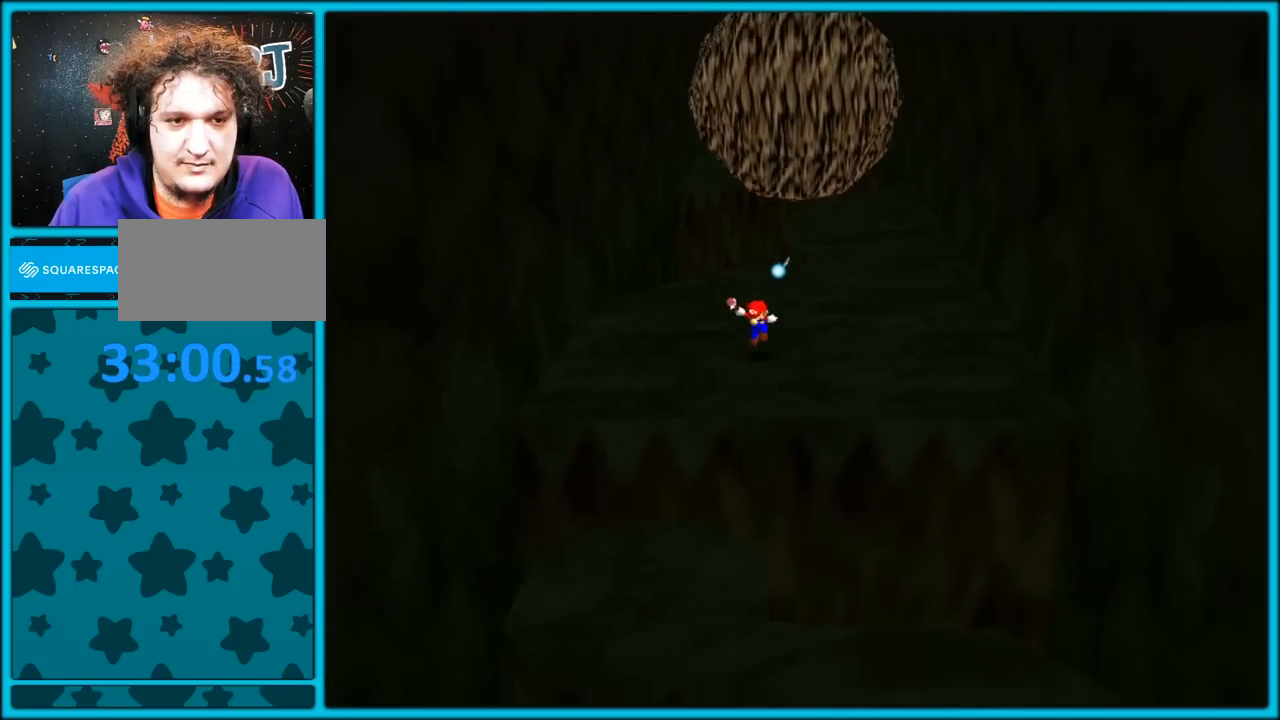
{"dt_ms": 500, "buttons": ["A", "Z"], "left_stick": "down-right", "button_events": [[133, "Z", "down"], [200, "A", "down"], [333, "A", "up"], [417, "A", "down"]]}